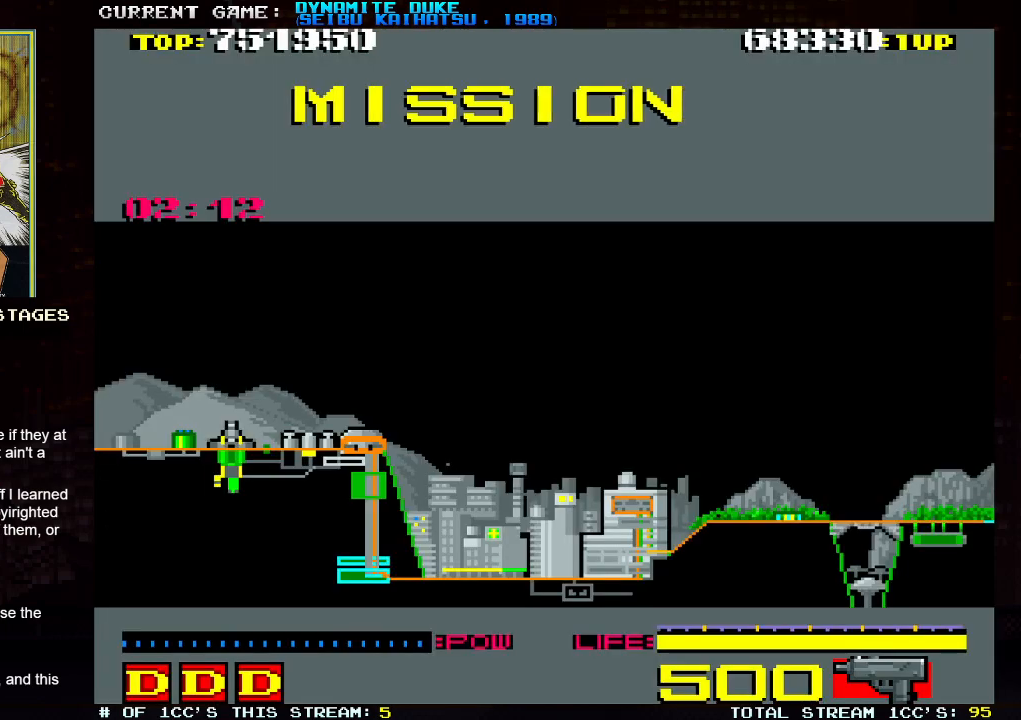
Gameplay with a controller (arcade stick); each line is a JSON object with the inputs held at the frame after it. "events" lists button and stick changes between this image and that frame as [ms after this image, input, new state], when the widget could be followed in between. Not read: L3 R3.
{"buttons": [], "left_stick": "center", "events": [[33, "SQUARE", "down"], [66, "SQUARE", "up"]]}
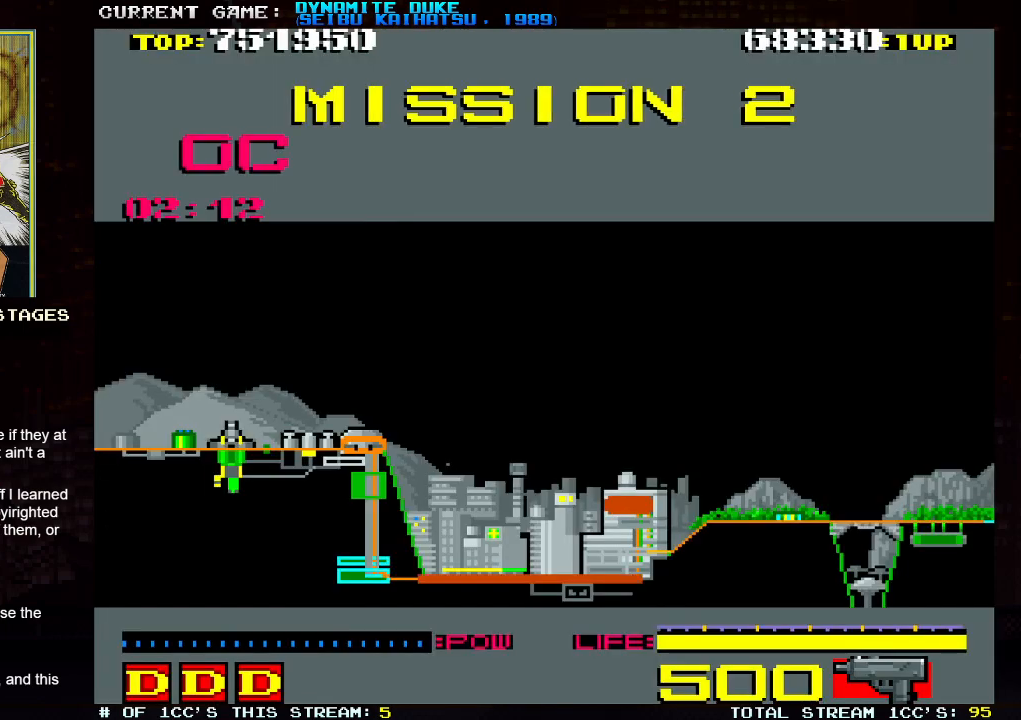
{"buttons": [], "left_stick": "center", "events": []}
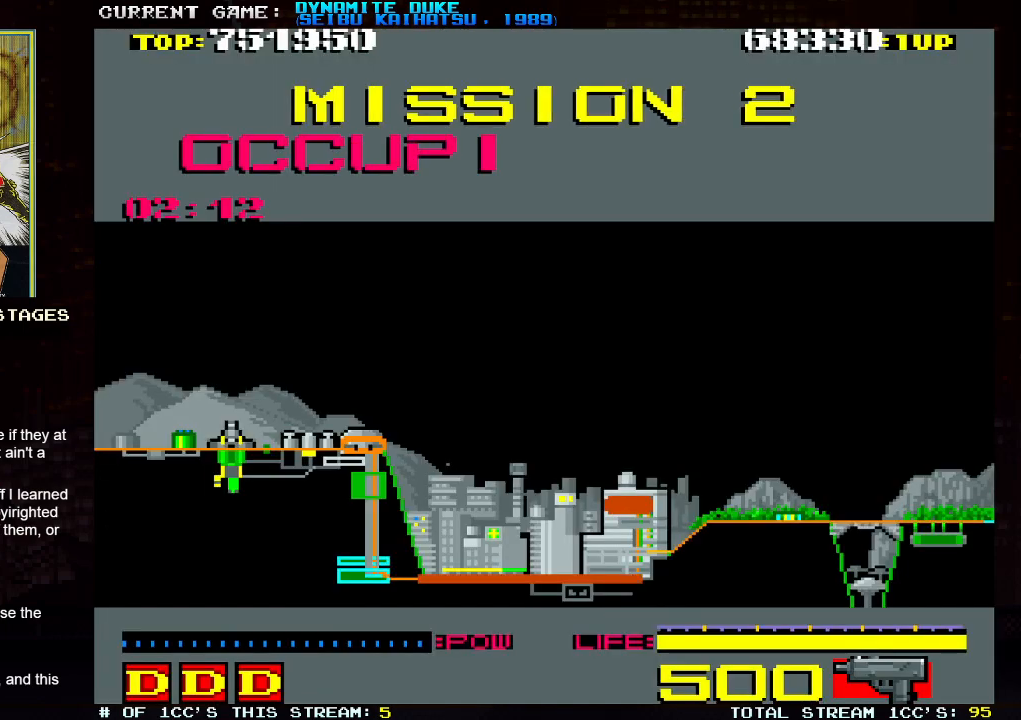
{"buttons": [], "left_stick": "center", "events": []}
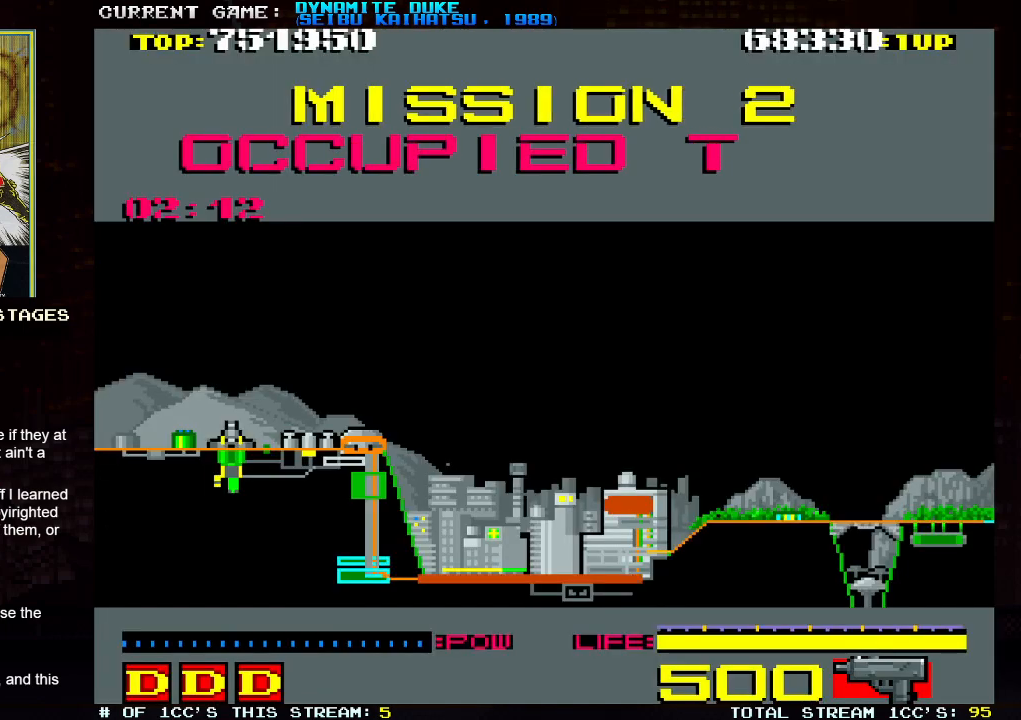
{"buttons": ["SQUARE"], "left_stick": "center", "events": [[467, "SQUARE", "down"]]}
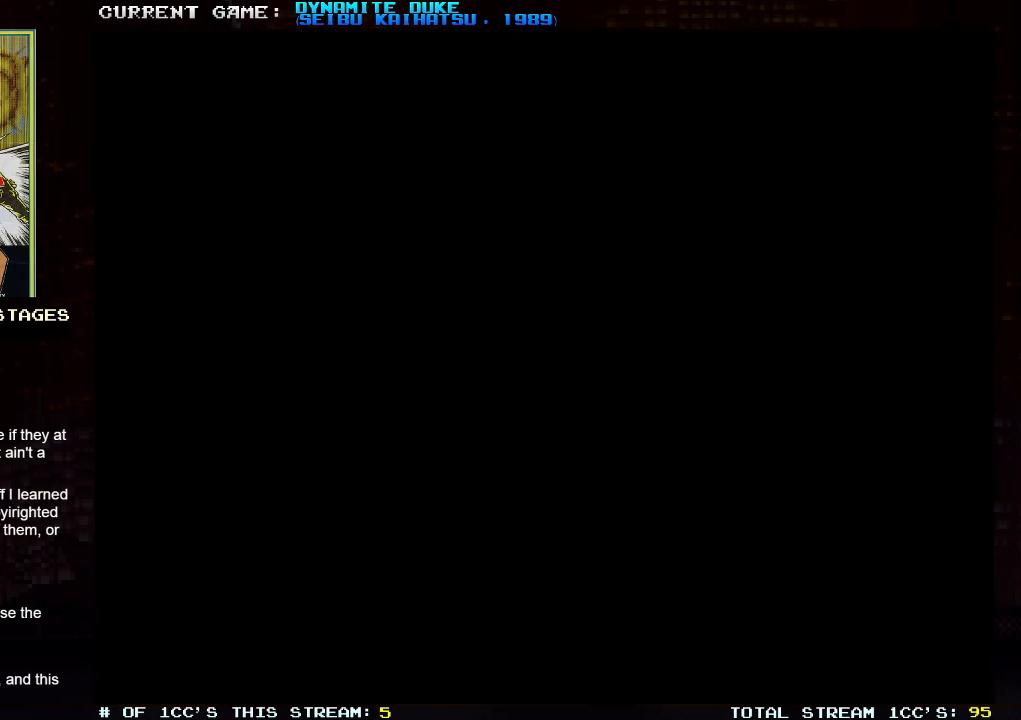
{"buttons": [], "left_stick": "center", "events": [[33, "SQUARE", "up"]]}
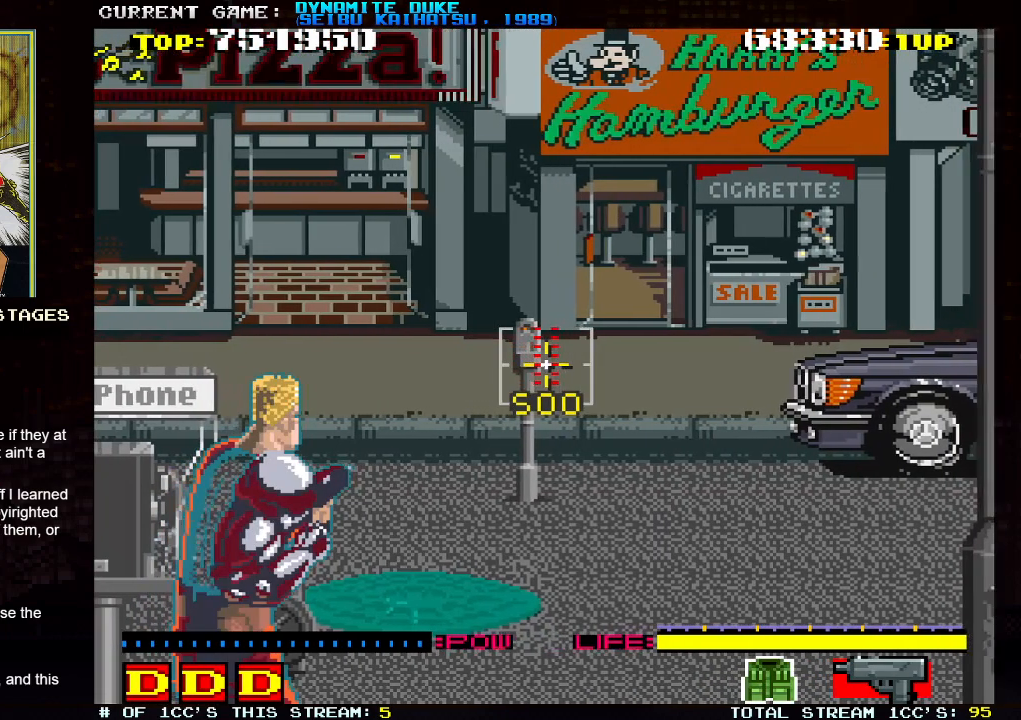
{"buttons": ["SQUARE"], "left_stick": "center", "events": [[217, "left_stick", "left"], [317, "SQUARE", "down"], [367, "left_stick", "right"], [384, "SQUARE", "up"], [400, "SQUARE", "down"], [434, "SQUARE", "up"], [467, "left_stick", "center"], [484, "SQUARE", "down"]]}
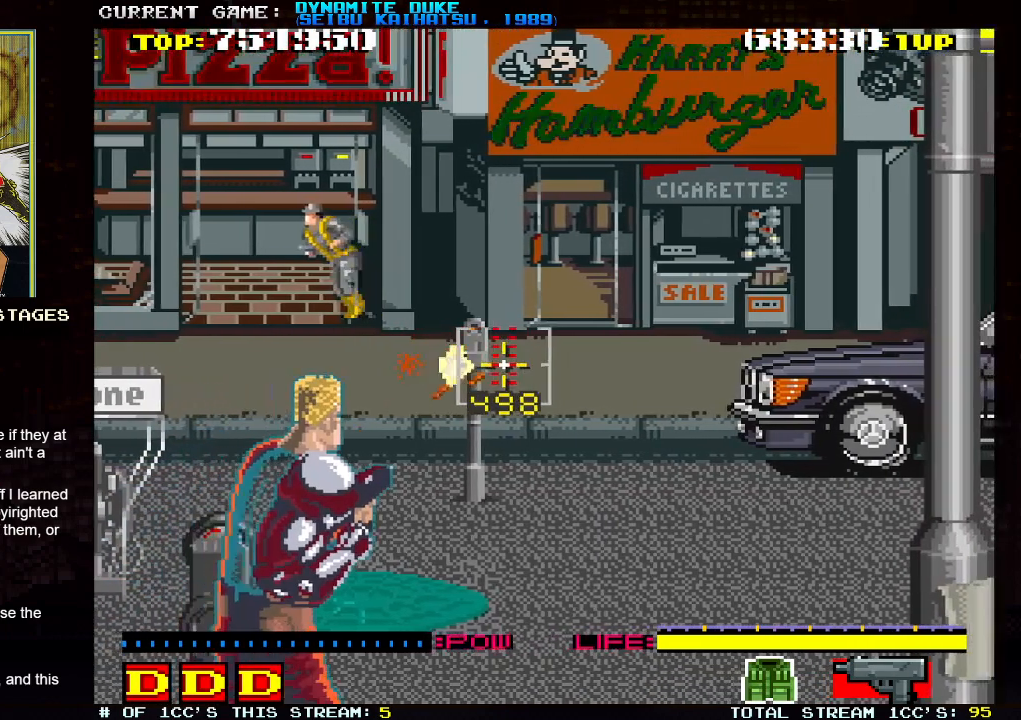
{"buttons": [], "left_stick": "center", "events": [[16, "left_stick", "left"], [33, "SQUARE", "up"], [66, "SQUARE", "down"], [100, "left_stick", "center"], [116, "SQUARE", "up"], [166, "SQUARE", "down"], [216, "SQUARE", "up"], [250, "SQUARE", "down"], [283, "left_stick", "up-left"], [300, "SQUARE", "up"], [333, "SQUARE", "down"], [400, "SQUARE", "up"], [433, "SQUARE", "down"], [483, "SQUARE", "up"], [483, "left_stick", "center"]]}
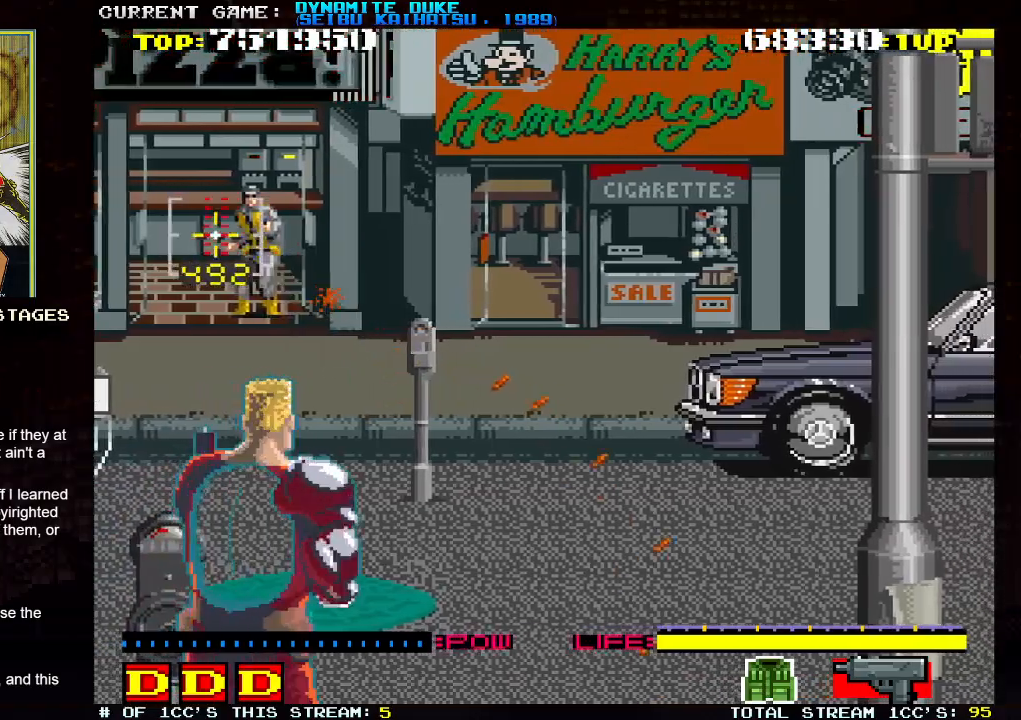
{"buttons": ["SQUARE"], "left_stick": "right", "events": [[33, "SQUARE", "down"], [83, "SQUARE", "up"], [117, "SQUARE", "down"], [117, "left_stick", "right"], [150, "SQUARE", "up"], [200, "SQUARE", "down"], [217, "left_stick", "down-right"], [267, "SQUARE", "up"], [284, "SQUARE", "down"], [317, "SQUARE", "up"], [384, "SQUARE", "down"], [417, "left_stick", "right"], [434, "SQUARE", "up"], [467, "SQUARE", "down"]]}
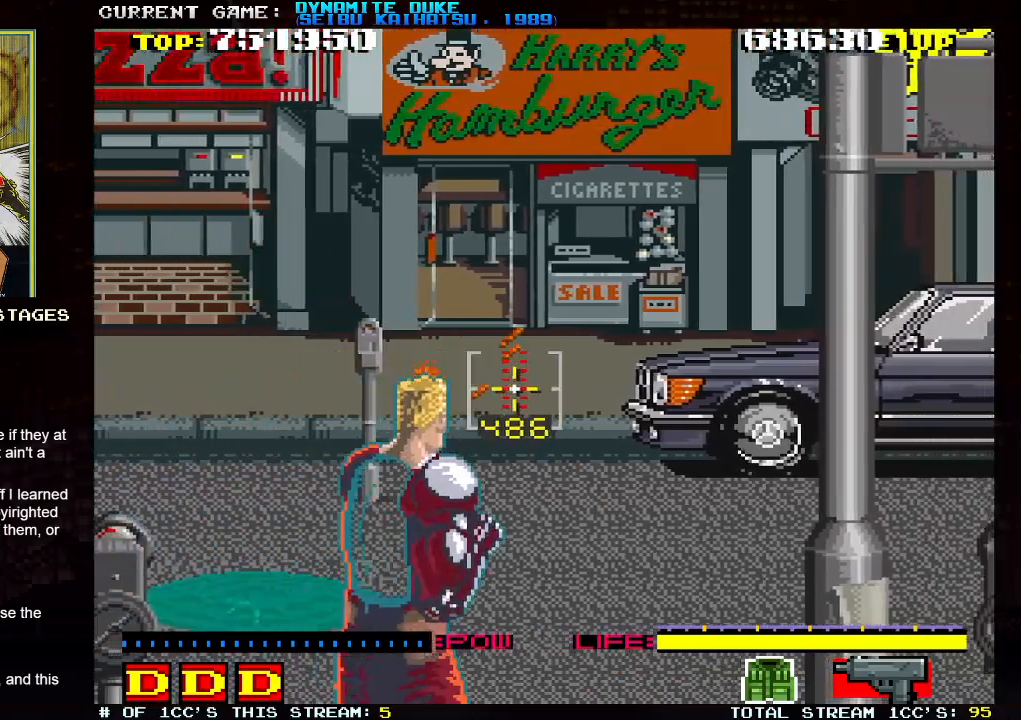
{"buttons": ["SQUARE"], "left_stick": "up-right", "events": [[16, "SQUARE", "up"], [66, "SQUARE", "down"], [116, "left_stick", "up"], [133, "SQUARE", "up"], [166, "SQUARE", "down"], [216, "SQUARE", "up"], [266, "SQUARE", "down"], [300, "left_stick", "up-left"], [317, "SQUARE", "up"], [350, "SQUARE", "down"], [383, "SQUARE", "up"], [433, "left_stick", "up-right"], [450, "SQUARE", "down"]]}
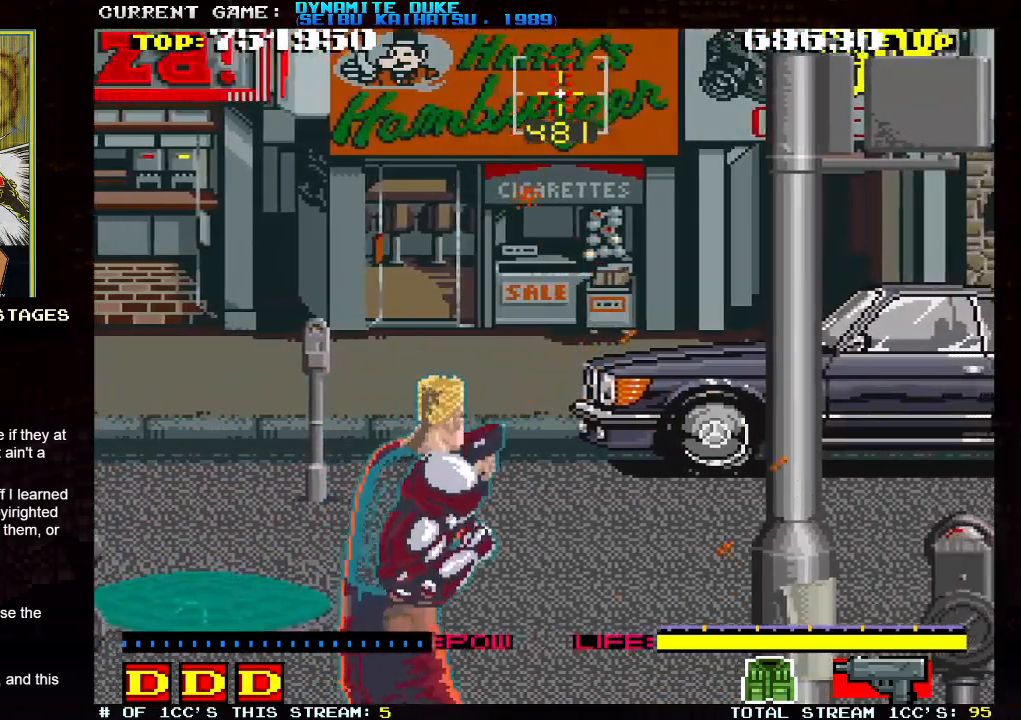
{"buttons": [], "left_stick": "down-right"}
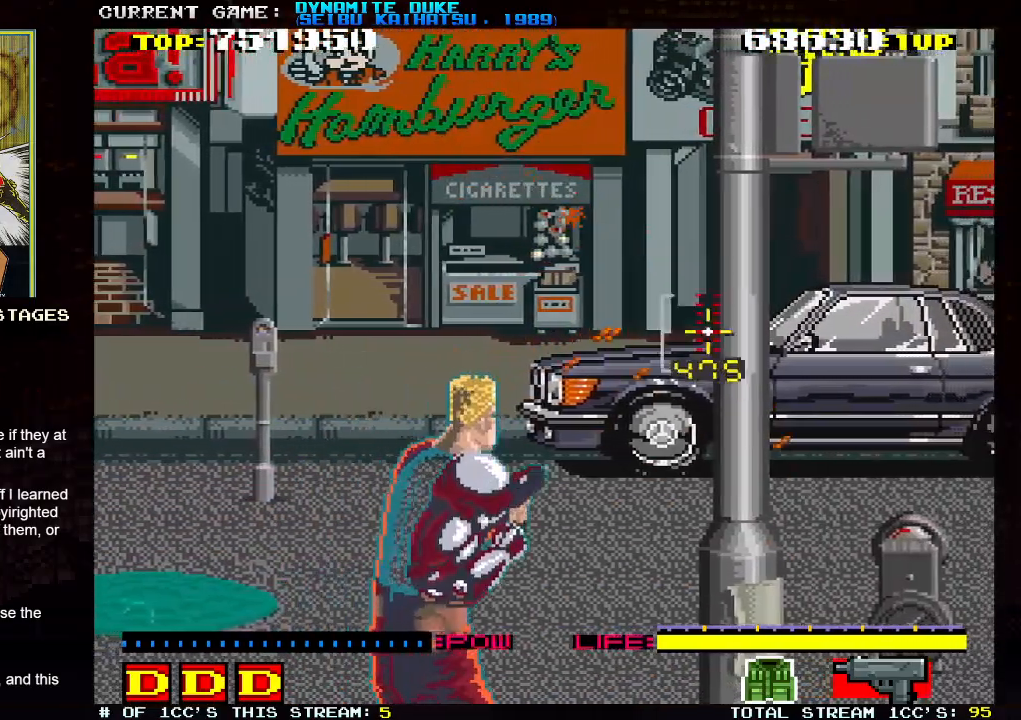
{"buttons": ["SQUARE"], "left_stick": "down-right", "events": [[33, "SQUARE", "down"], [83, "left_stick", "down-left"], [100, "SQUARE", "up"], [133, "SQUARE", "down"], [133, "left_stick", "center"], [200, "SQUARE", "up"], [200, "left_stick", "right"], [233, "SQUARE", "down"], [300, "SQUARE", "up"], [417, "SQUARE", "down"], [417, "left_stick", "down-right"], [467, "SQUARE", "up"], [500, "SQUARE", "down"]]}
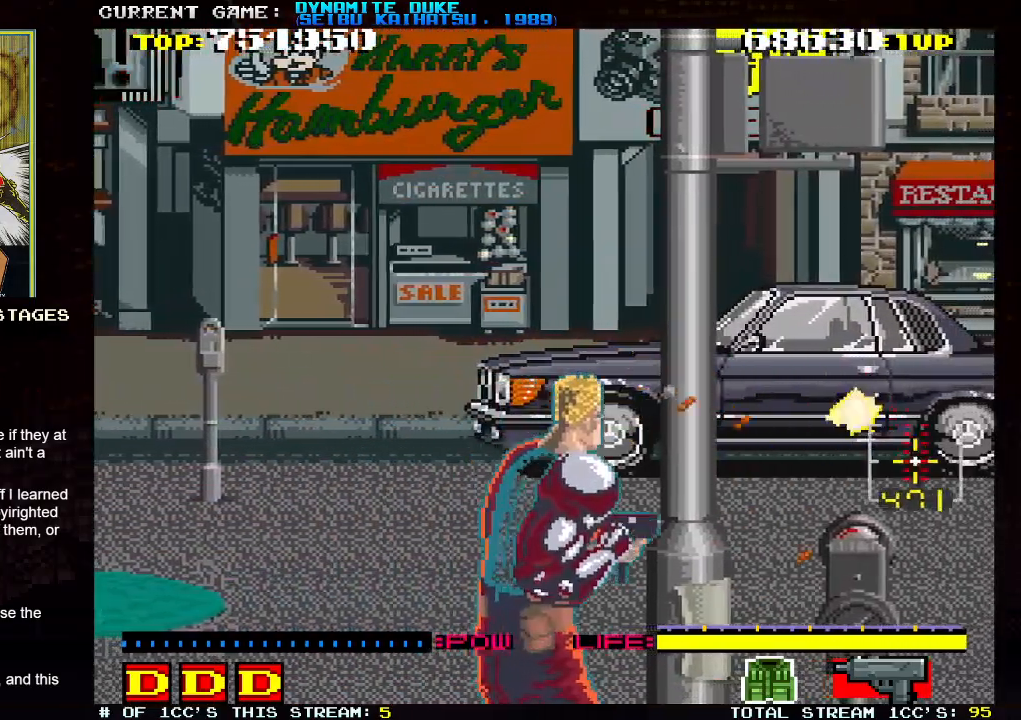
{"buttons": ["SQUARE"], "left_stick": "up", "events": [[67, "SQUARE", "up"], [100, "SQUARE", "down"], [117, "left_stick", "down"], [150, "SQUARE", "up"], [184, "SQUARE", "down"], [217, "left_stick", "center"], [234, "SQUARE", "up"], [284, "SQUARE", "down"], [300, "left_stick", "left"], [334, "SQUARE", "up"], [367, "SQUARE", "down"], [384, "left_stick", "up"], [434, "SQUARE", "up"], [484, "SQUARE", "down"]]}
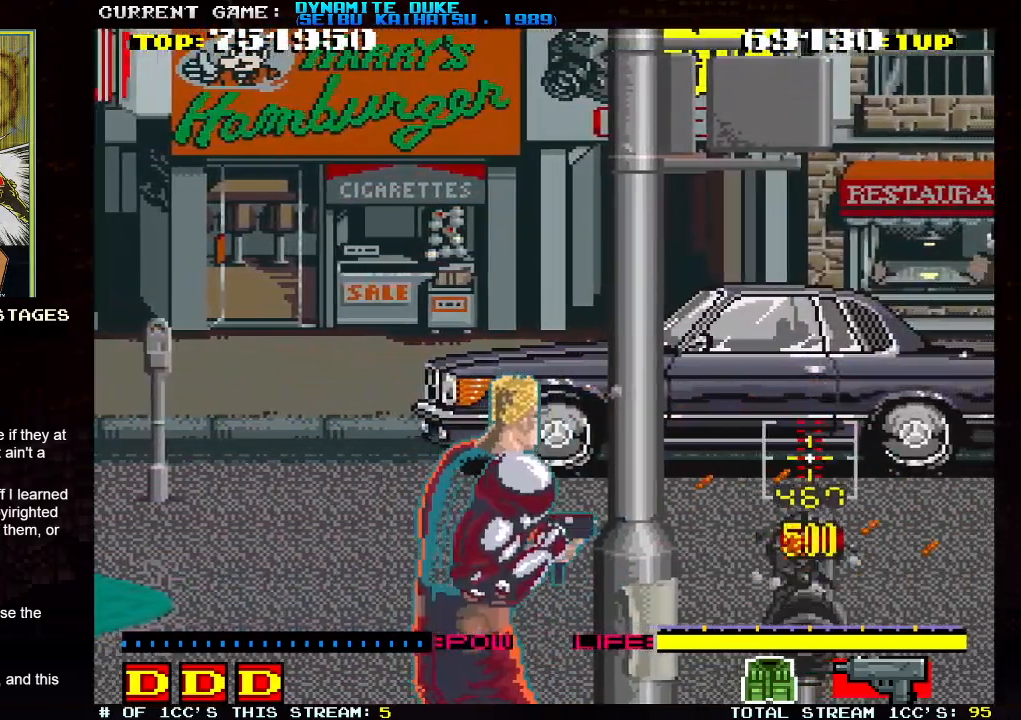
{"buttons": ["SQUARE"], "left_stick": "down"}
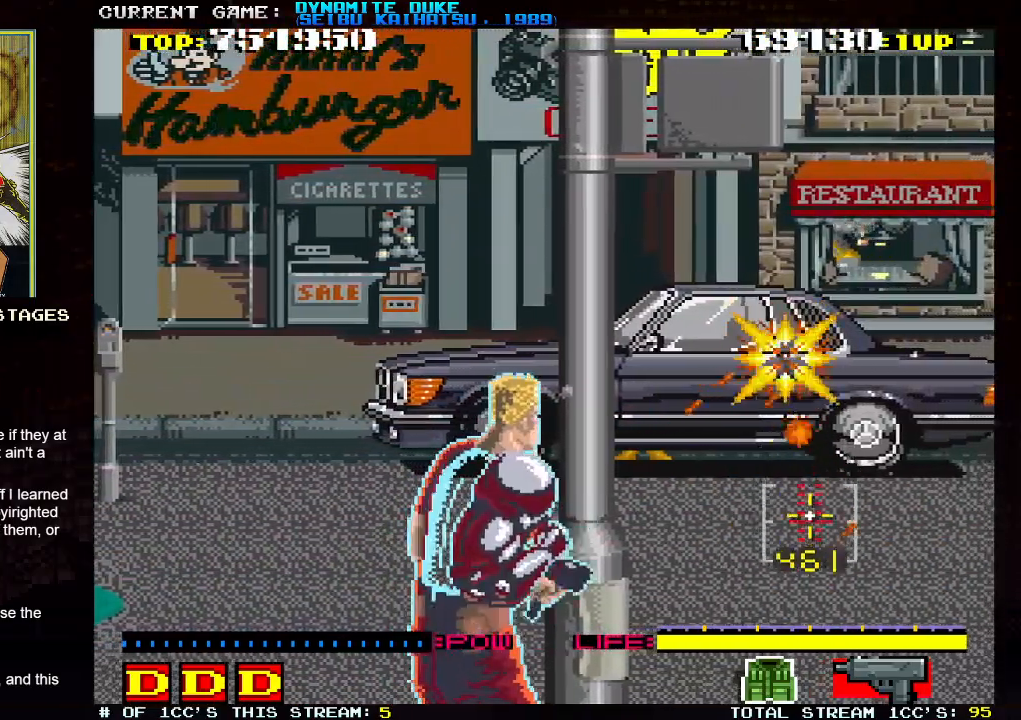
{"buttons": ["SQUARE"], "left_stick": "up"}
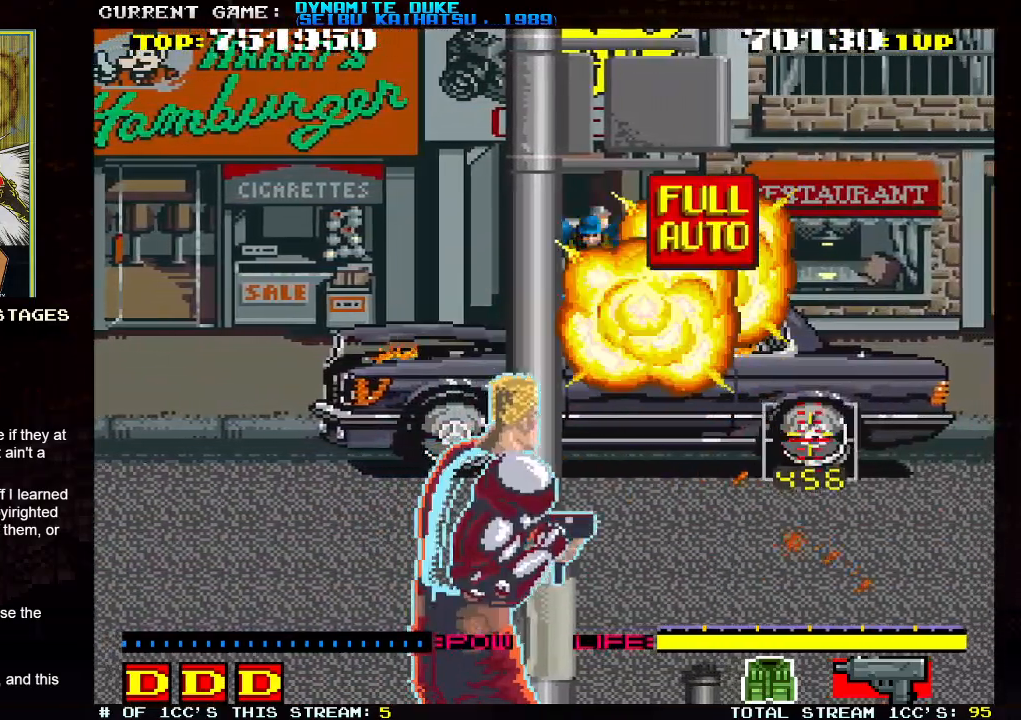
{"buttons": ["SQUARE"], "left_stick": "up", "events": [[17, "SQUARE", "up"], [50, "SQUARE", "down"], [83, "left_stick", "up-left"], [117, "SQUARE", "up"], [167, "SQUARE", "down"], [200, "left_stick", "left"], [217, "SQUARE", "up"], [250, "SQUARE", "down"], [300, "left_stick", "center"], [317, "SQUARE", "up"], [350, "SQUARE", "down"], [400, "left_stick", "up"], [417, "SQUARE", "up"], [450, "SQUARE", "down"]]}
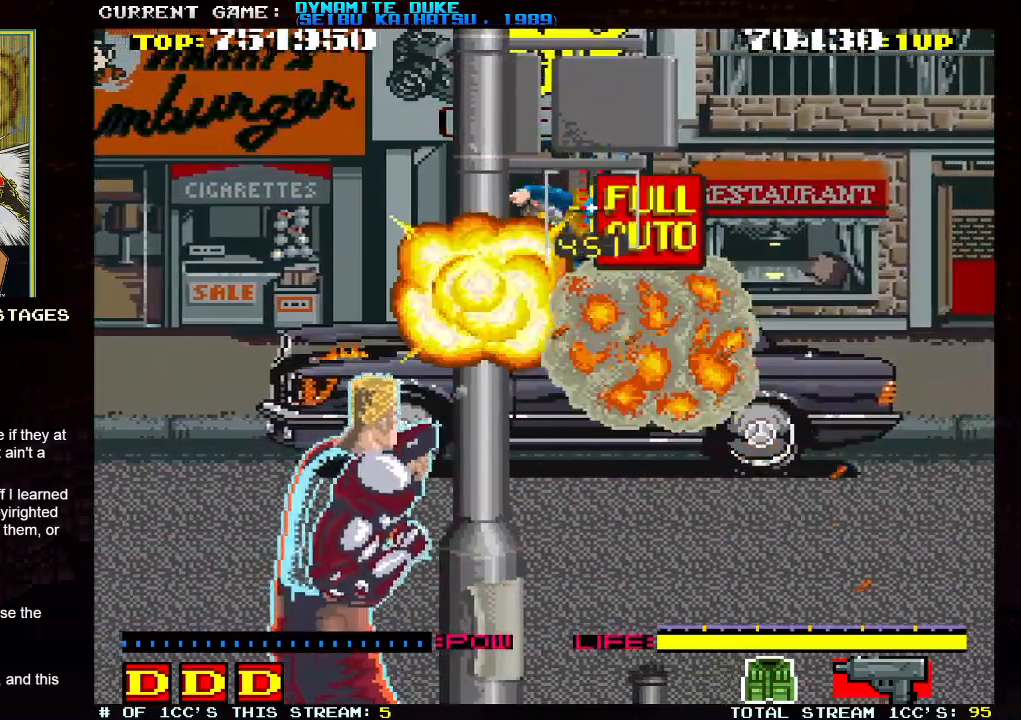
{"buttons": [], "left_stick": "center", "events": [[34, "SQUARE", "up"], [50, "SQUARE", "down"], [117, "SQUARE", "up"], [134, "left_stick", "down"], [151, "SQUARE", "down"], [217, "SQUARE", "up"], [251, "SQUARE", "down"], [301, "SQUARE", "up"], [334, "SQUARE", "down"], [351, "left_stick", "left"], [384, "SQUARE", "up"], [451, "SQUARE", "down"], [451, "left_stick", "center"], [501, "SQUARE", "up"]]}
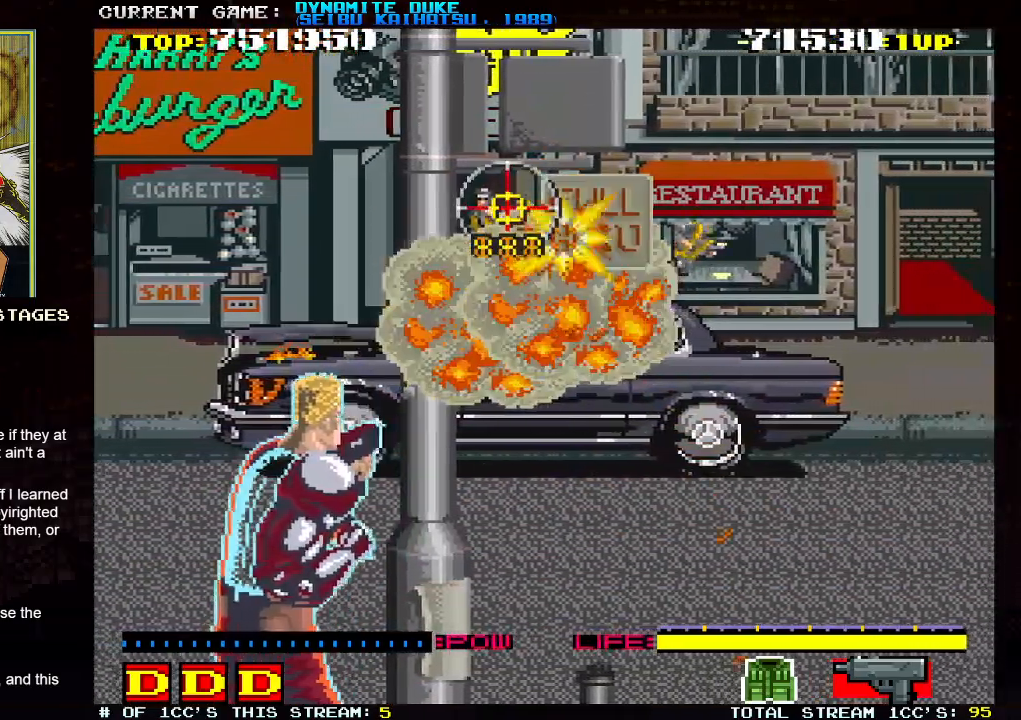
{"buttons": [], "left_stick": "left", "events": [[17, "SQUARE", "down"], [83, "SQUARE", "up"], [350, "left_stick", "right"], [417, "left_stick", "center"], [467, "left_stick", "left"]]}